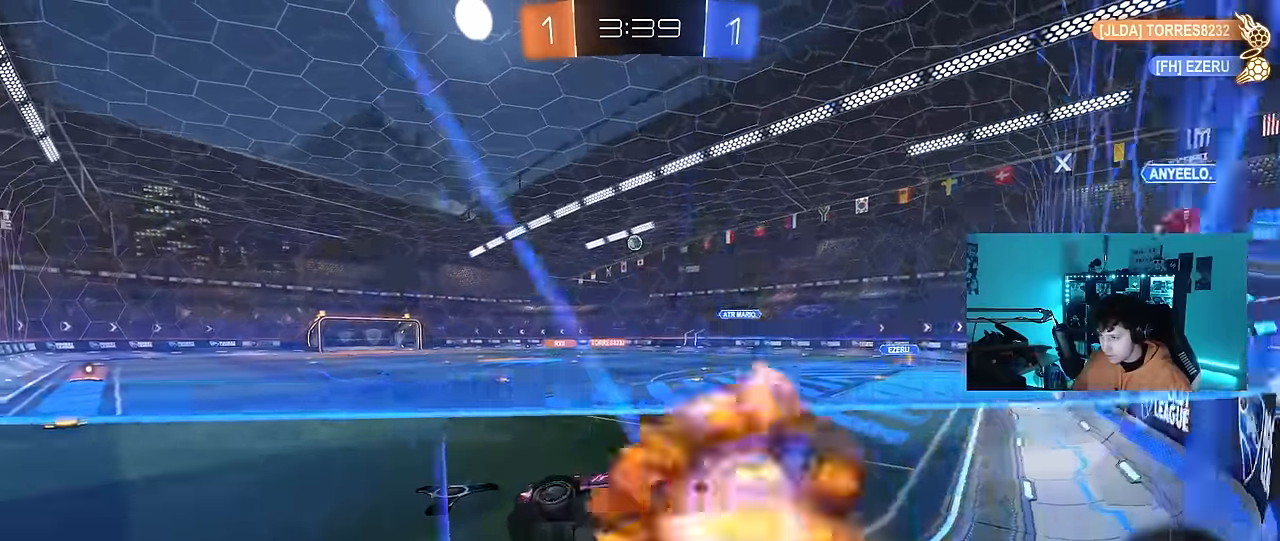
Gameplay with keyboard and mouse; each line is a JSON object with the keys and mouse buttons held at the frame after it. "events" lists presses ("down") and releases ("up") of "1", "2", "3", "4", "5", "a", "alt", "c", "caps_lock", "ctrl", "d", "e", "f", "g", "q", "r", "s", "shift", "space", "t", "tab", "v", "w", "x", "z", "mouse_left", "mouse_wheel" and "mouse_right" between this image and that frame as [ms after this image, input, new state], when the widget could be followed in between. "mouse_left", "mouse_wheel", "mouse_right" = the "left", "wheel", "right" buttons of the "mouse" list. No other keys are recorded. "wheel" means that the mouse wheel is clicked or scrolled. Mouse movement is not recorded.
{"keys": ["w"], "mouse": ["left", "right"], "events": [[34, "a", "down"], [34, "s", "down"], [84, "d", "up"], [84, "shift", "down"], [117, "mouse_left", "up"], [167, "mouse_right", "up"], [267, "a", "up"], [267, "d", "down"], [267, "s", "up"], [267, "shift", "up"], [400, "d", "up"], [400, "w", "down"], [450, "mouse_left", "down"], [450, "mouse_right", "down"]]}
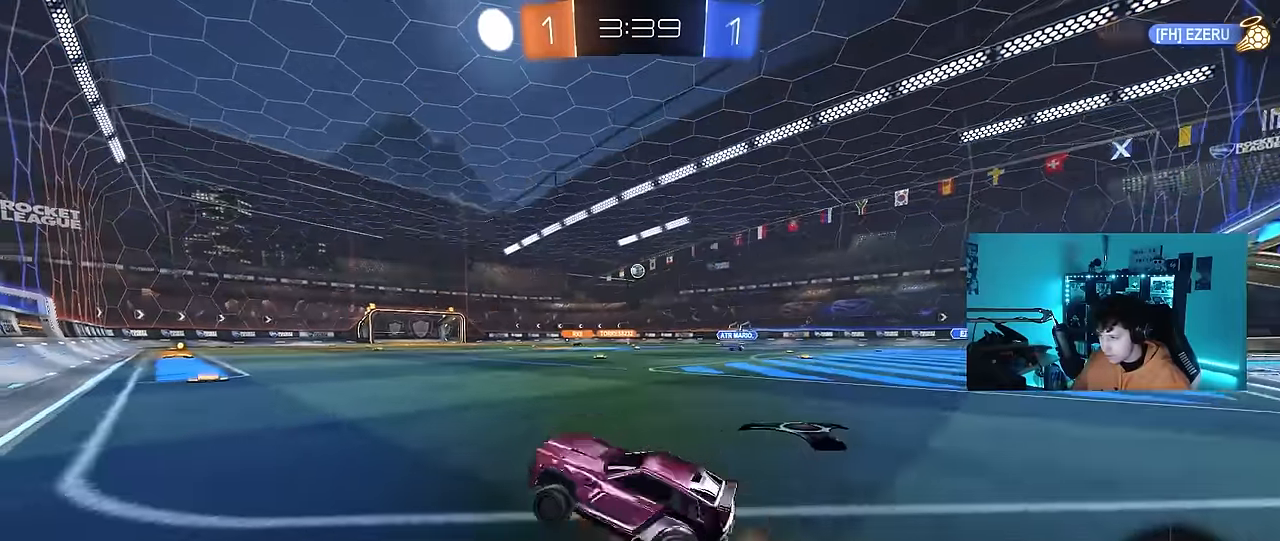
{"keys": ["w"], "mouse": ["right"], "events": [[50, "d", "down"], [100, "mouse_right", "up"], [284, "d", "up"], [284, "mouse_right", "down"], [367, "mouse_right", "up"], [417, "mouse_left", "up"], [417, "mouse_right", "down"]]}
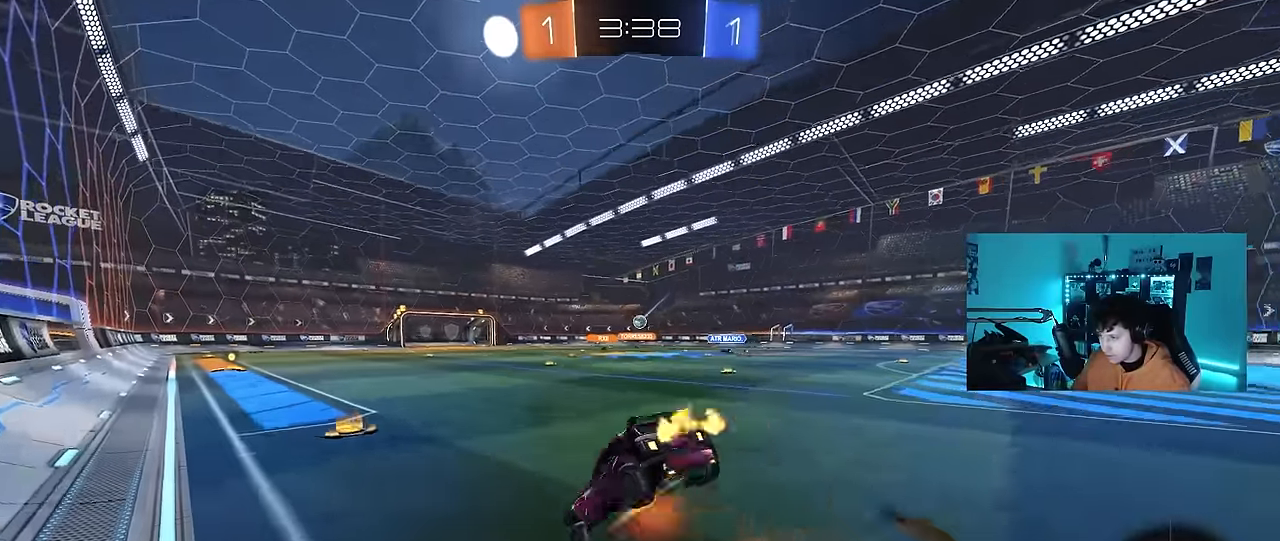
{"keys": ["w"], "mouse": [], "events": [[150, "mouse_right", "up"]]}
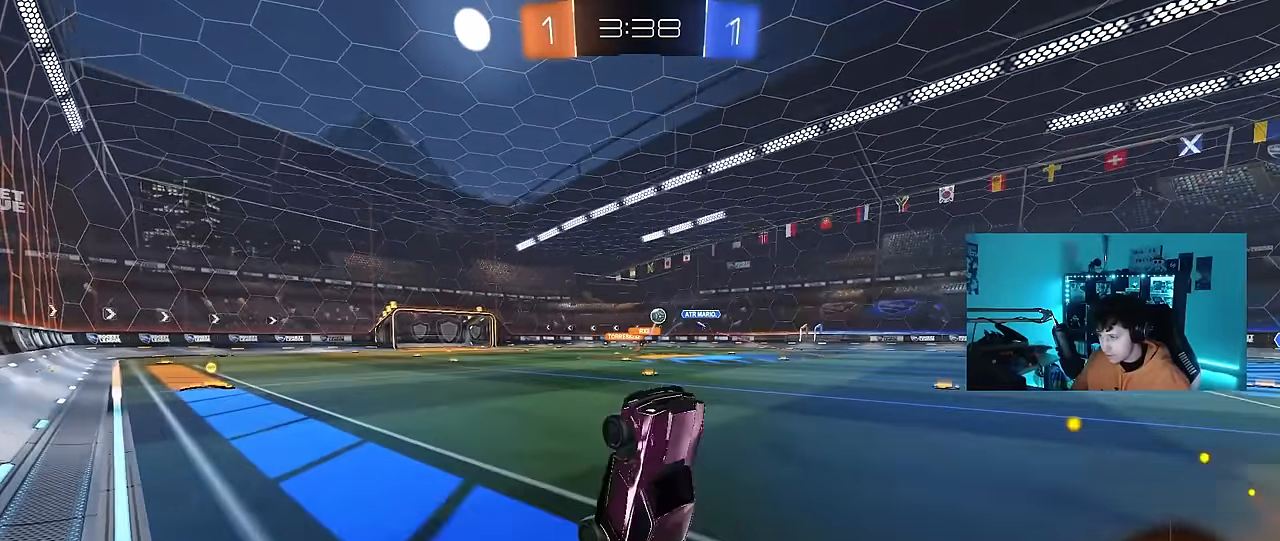
{"keys": ["w"], "mouse": ["left"], "events": [[84, "w", "up"], [450, "mouse_left", "down"], [500, "w", "down"]]}
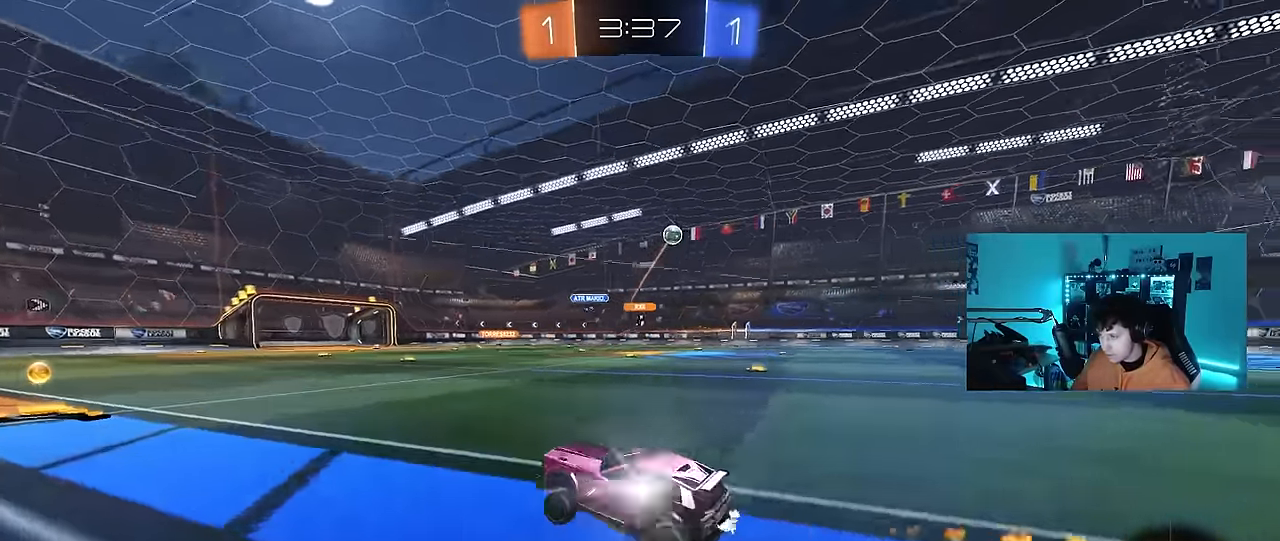
{"keys": ["d", "w"], "mouse": [], "events": [[50, "a", "down"], [100, "a", "up"], [184, "d", "down"], [234, "mouse_left", "up"], [234, "shift", "down"], [467, "shift", "up"]]}
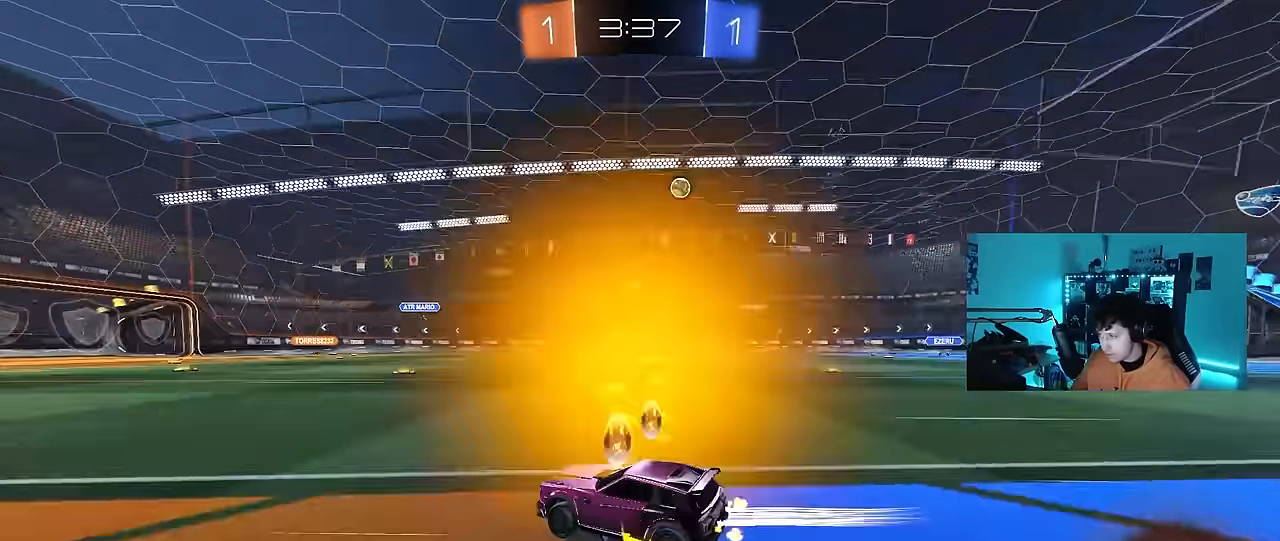
{"keys": ["d", "w"], "mouse": [], "events": []}
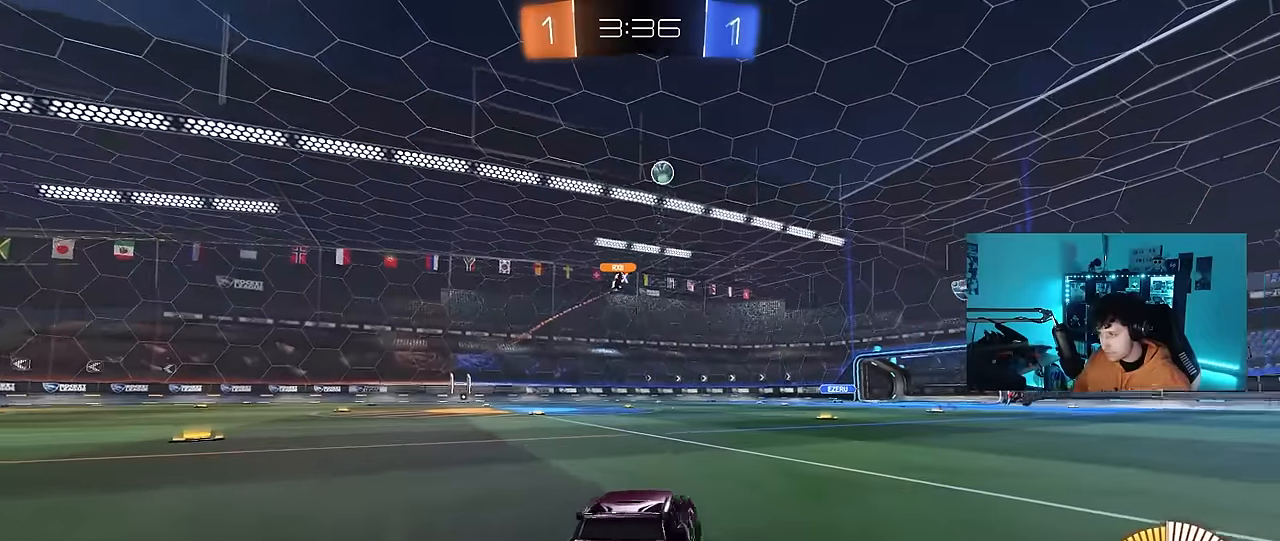
{"keys": ["d", "w"], "mouse": [], "events": [[33, "w", "up"], [400, "w", "down"]]}
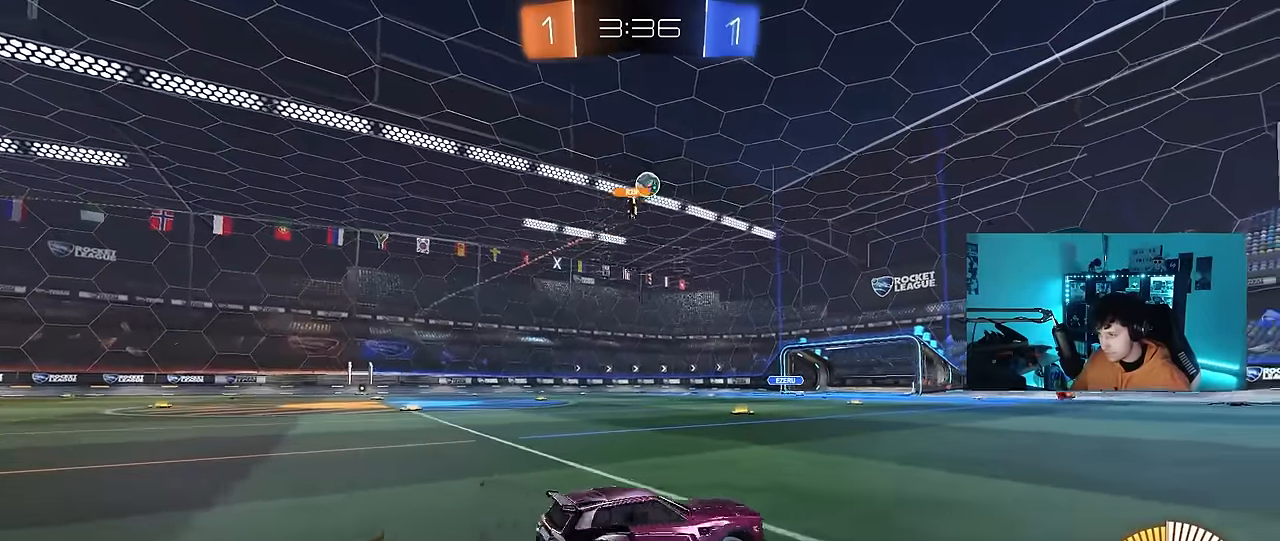
{"keys": ["w"], "mouse": [], "events": [[183, "d", "up"]]}
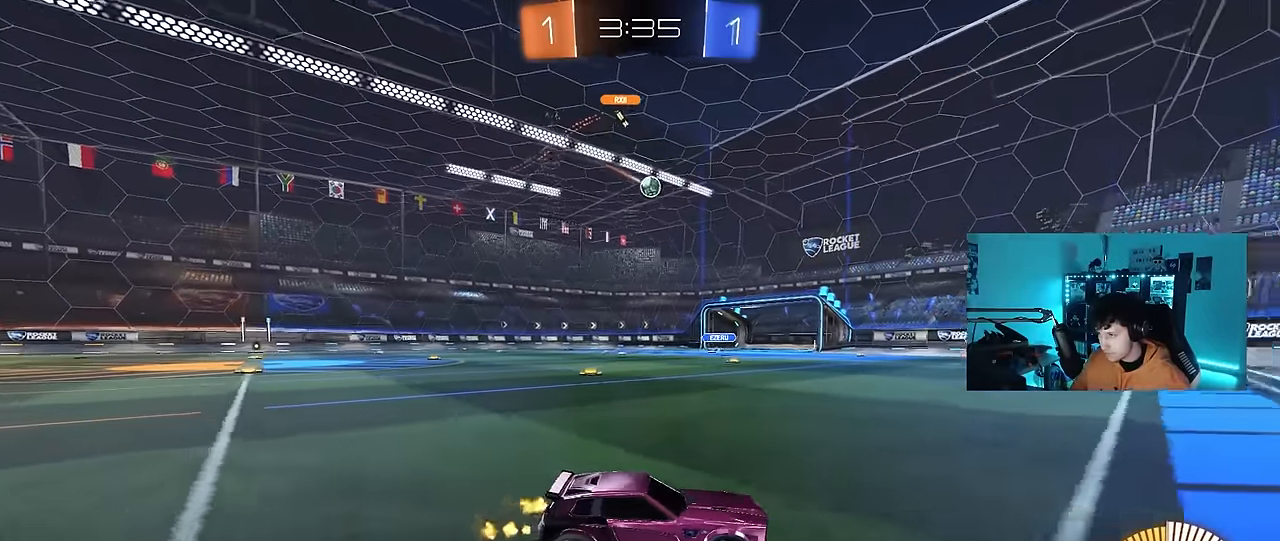
{"keys": ["a", "w"], "mouse": [], "events": [[16, "a", "down"], [66, "shift", "down"], [200, "shift", "up"], [400, "shift", "down"], [433, "shift", "up"]]}
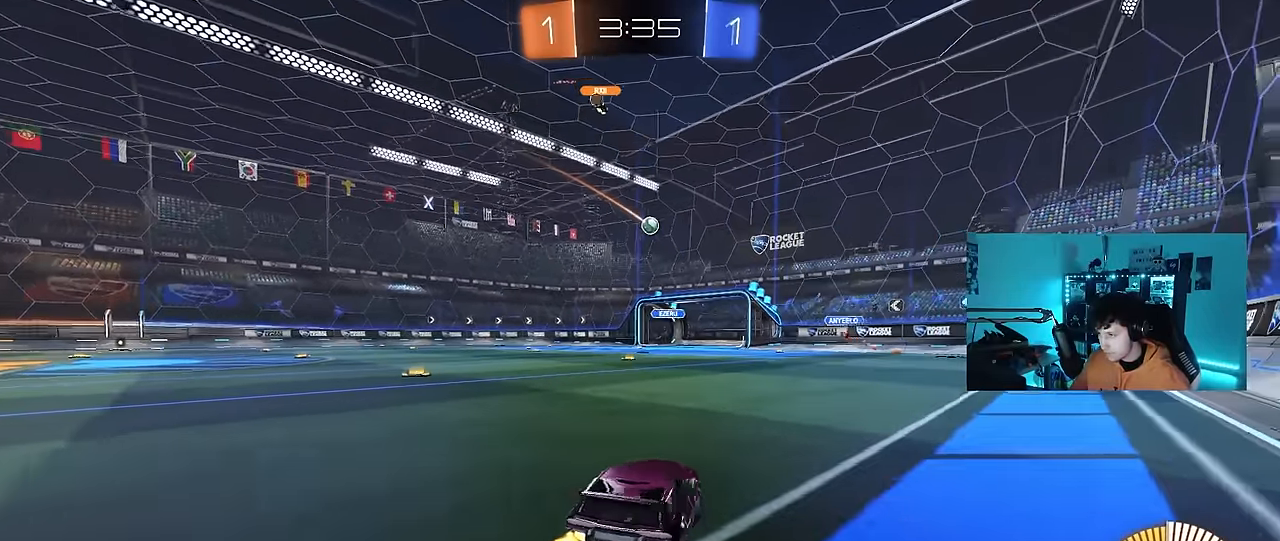
{"keys": ["a", "w"], "mouse": [], "events": []}
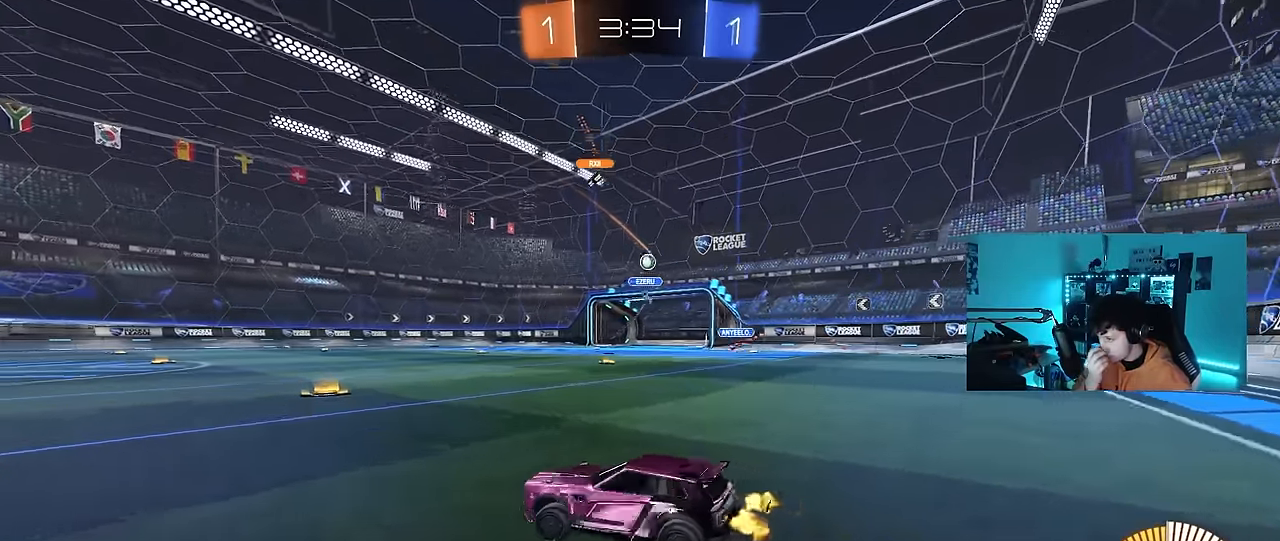
{"keys": ["a", "w"], "mouse": [], "events": [[50, "a", "up"], [100, "d", "down"], [283, "d", "up"], [466, "a", "down"]]}
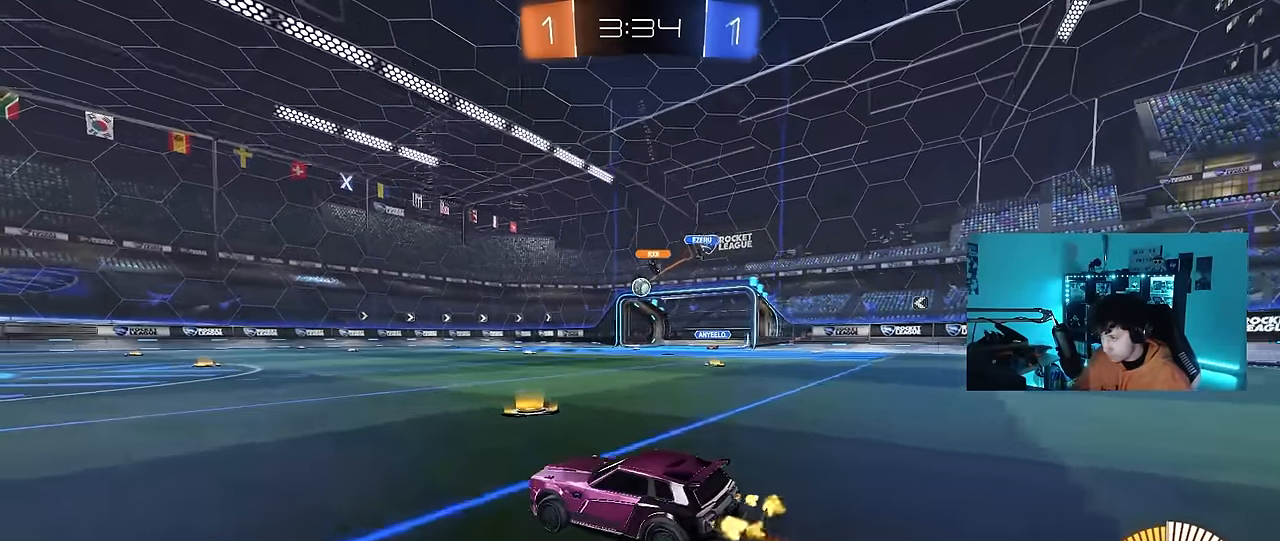
{"keys": ["w"], "mouse": ["left"], "events": [[250, "a", "up"], [300, "mouse_left", "down"]]}
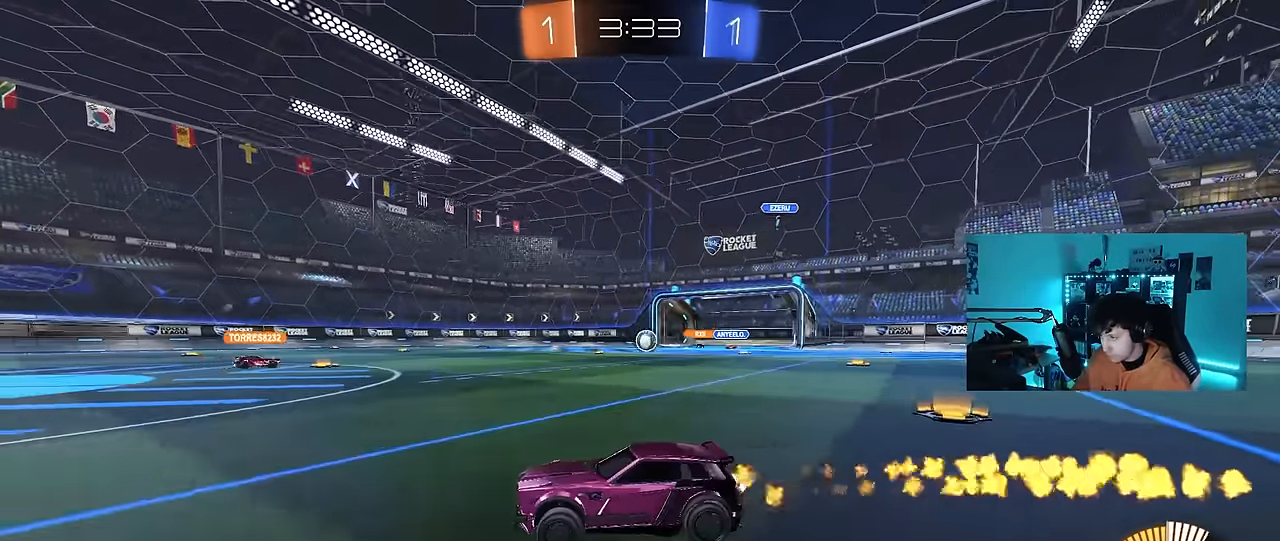
{"keys": ["w"], "mouse": ["left"], "events": [[33, "mouse_left", "up"], [83, "d", "down"], [116, "shift", "down"], [216, "shift", "up"], [450, "d", "up"], [450, "mouse_left", "down"]]}
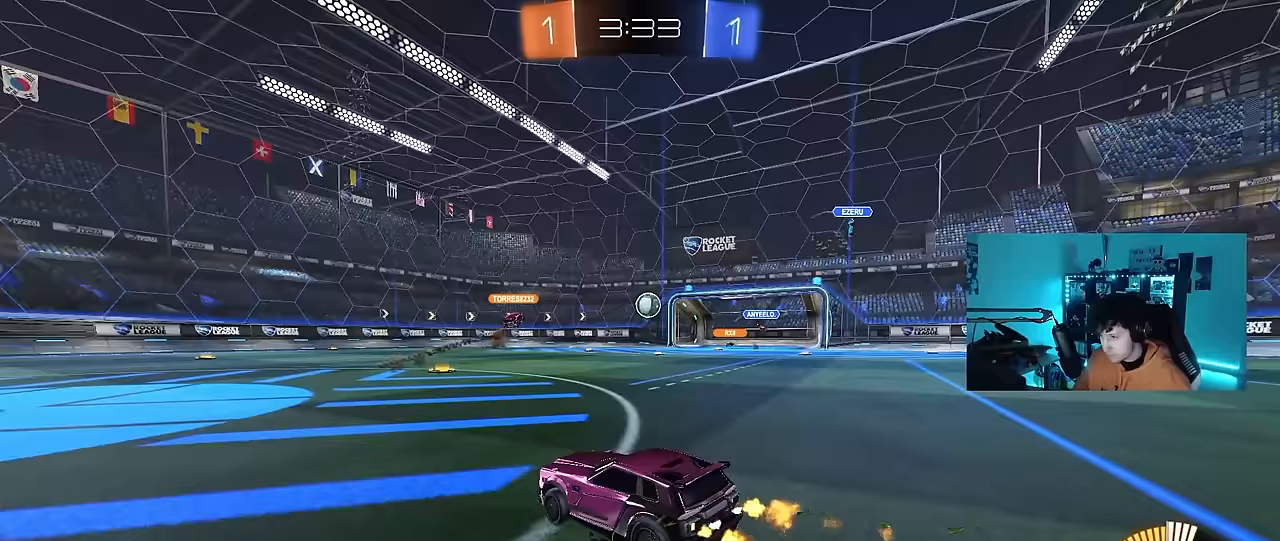
{"keys": ["w"], "mouse": [], "events": [[183, "mouse_left", "up"], [283, "d", "down"], [467, "d", "up"]]}
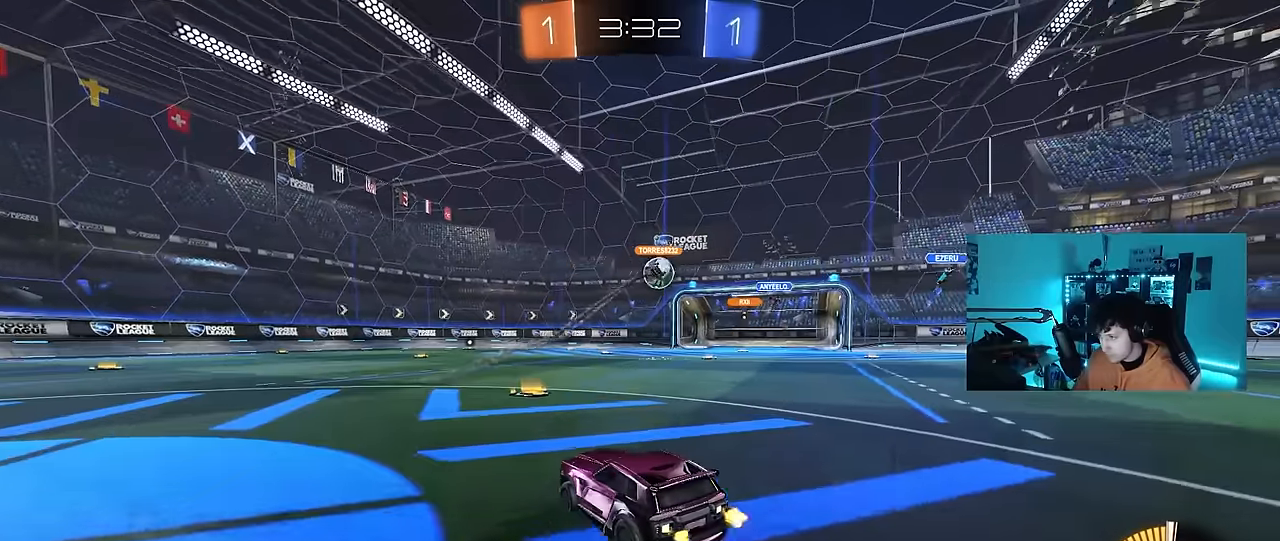
{"keys": ["d", "w"], "mouse": ["left"], "events": [[17, "d", "down"], [200, "d", "up"], [250, "a", "down"], [383, "a", "up"], [383, "d", "down"], [383, "mouse_left", "down"]]}
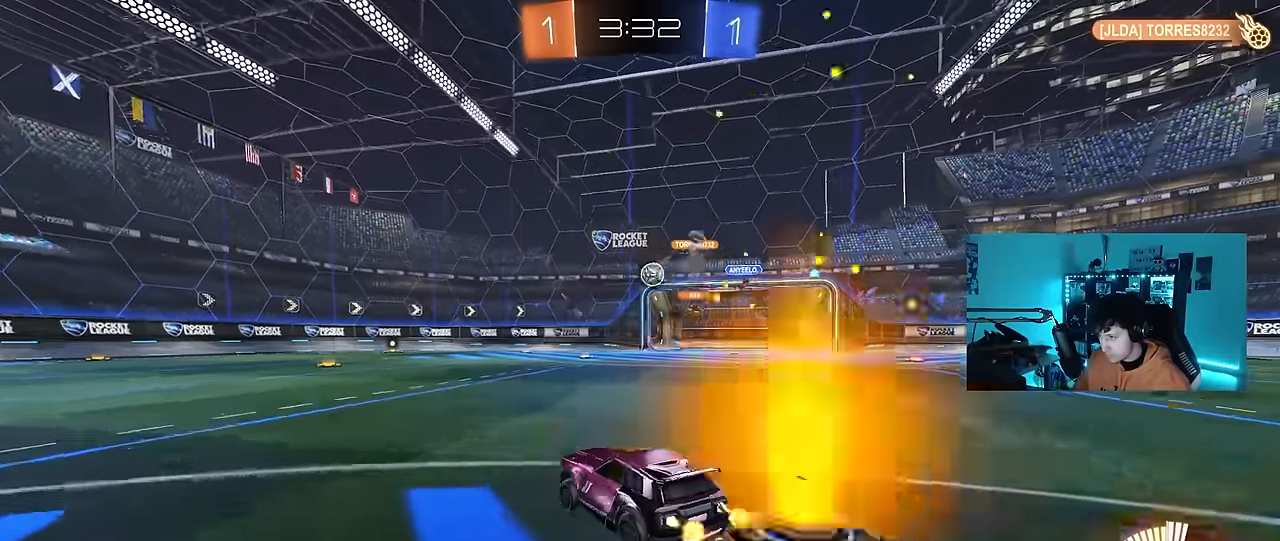
{"keys": ["w"], "mouse": [], "events": [[117, "d", "up"], [167, "mouse_left", "up"], [217, "d", "down"], [367, "d", "up"]]}
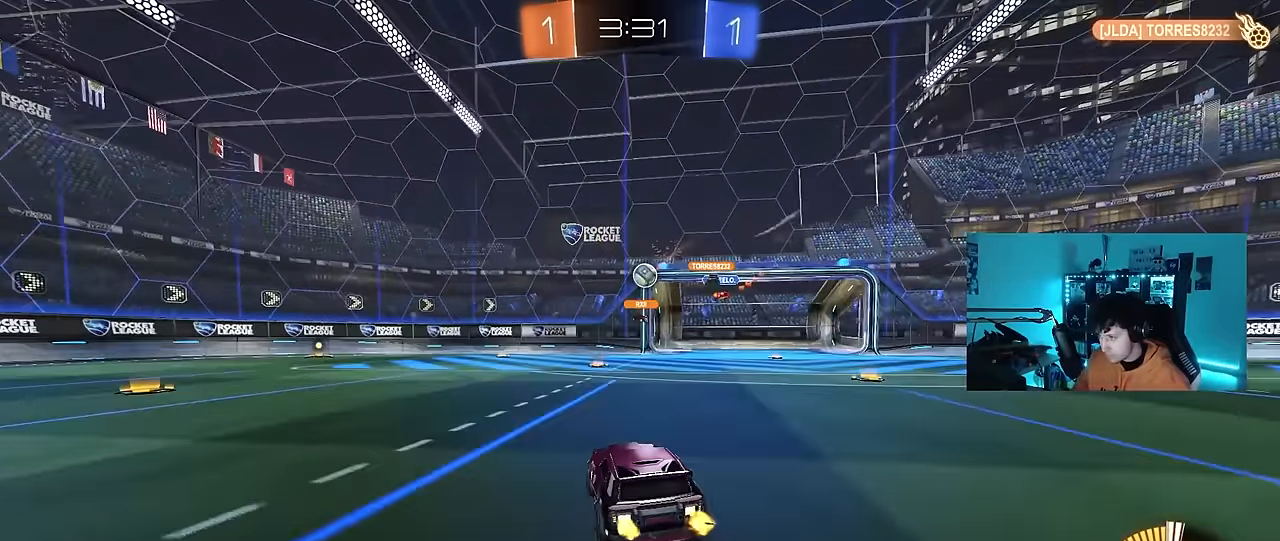
{"keys": ["d", "s"], "mouse": ["left", "right"], "events": [[183, "d", "down"], [233, "w", "up"], [283, "mouse_right", "down"], [283, "s", "down"], [333, "d", "up"], [367, "a", "down"], [417, "d", "down"], [467, "a", "up"], [467, "mouse_left", "down"]]}
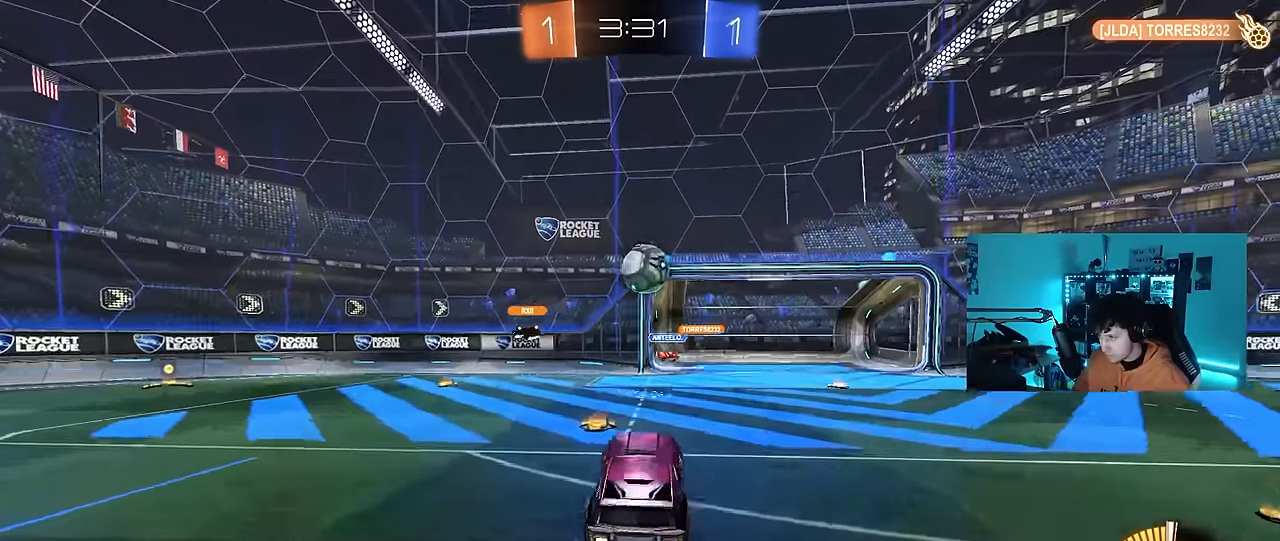
{"keys": ["d", "s", "shift"], "mouse": ["left"], "events": [[67, "d", "up"], [67, "s", "up"], [117, "mouse_right", "up"], [200, "w", "down"], [350, "mouse_right", "down"], [350, "shift", "down"], [383, "d", "down"], [383, "s", "down"], [433, "w", "up"], [483, "mouse_right", "up"]]}
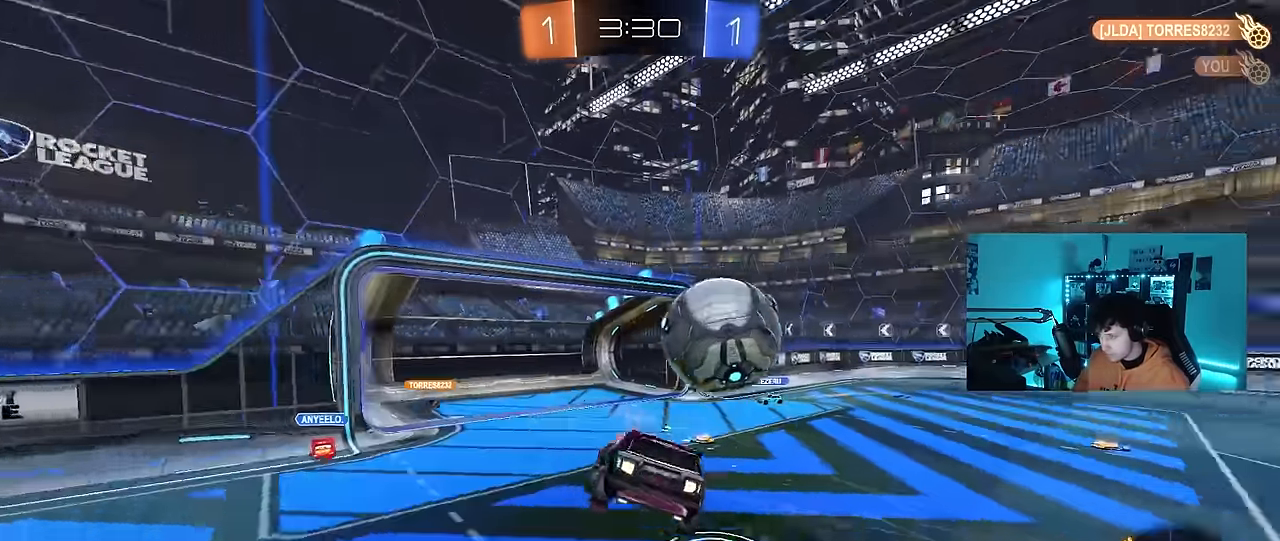
{"keys": ["s", "shift"], "mouse": [], "events": [[217, "shift", "up"], [317, "shift", "down"], [450, "mouse_left", "up"], [500, "d", "up"]]}
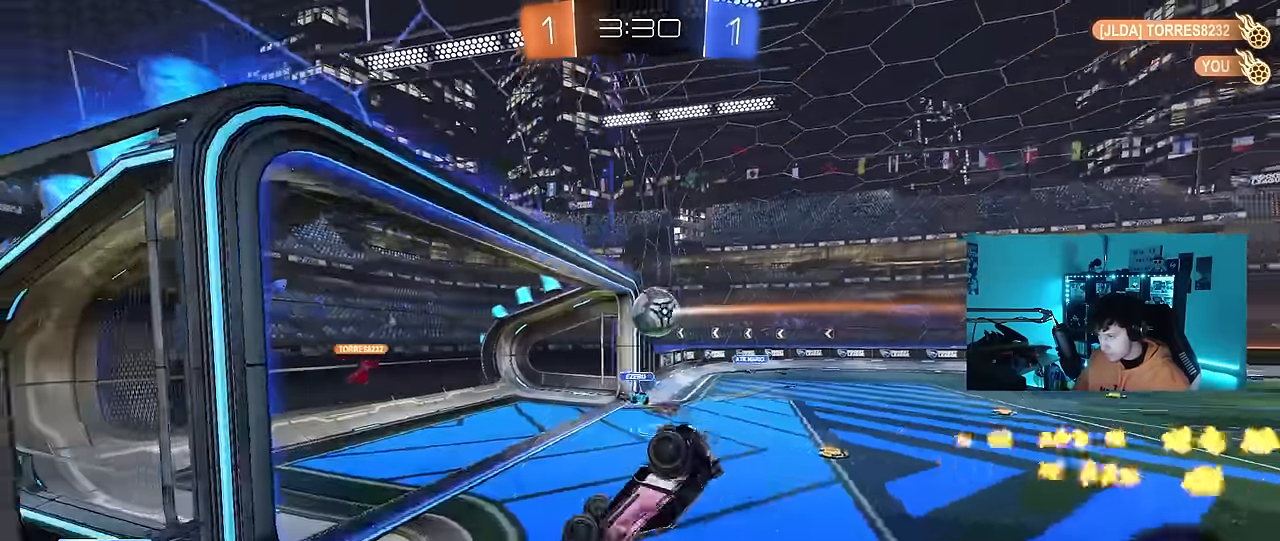
{"keys": [], "mouse": [], "events": [[50, "a", "down"], [233, "shift", "up"], [283, "a", "up"], [333, "s", "up"]]}
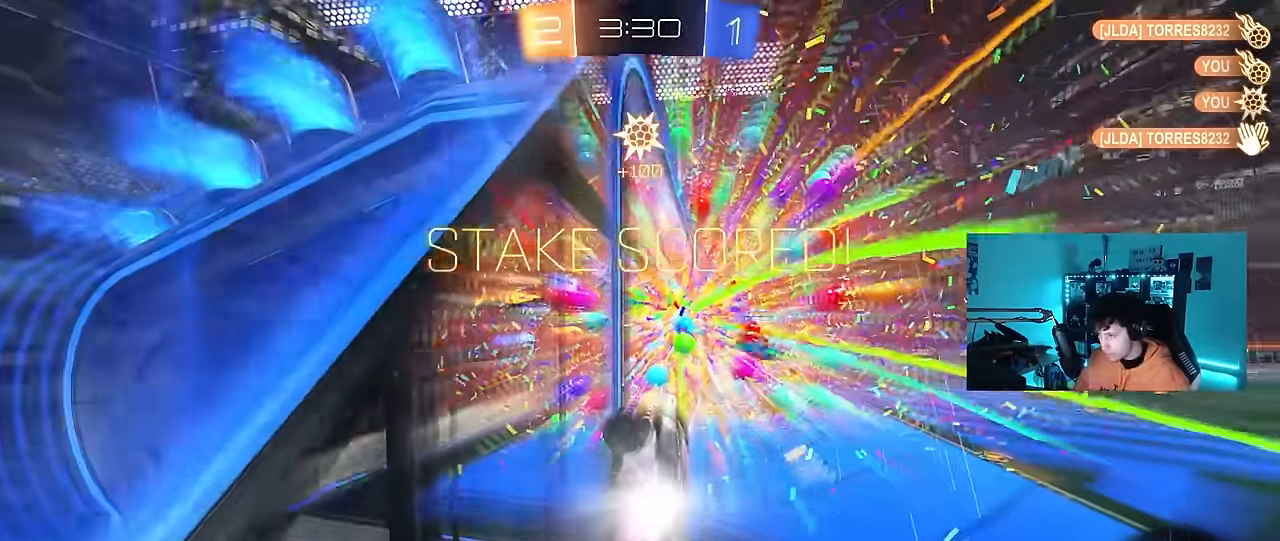
{"keys": ["a", "s"], "mouse": [], "events": [[100, "space", "down"], [300, "space", "up"], [350, "s", "down"], [433, "a", "down"]]}
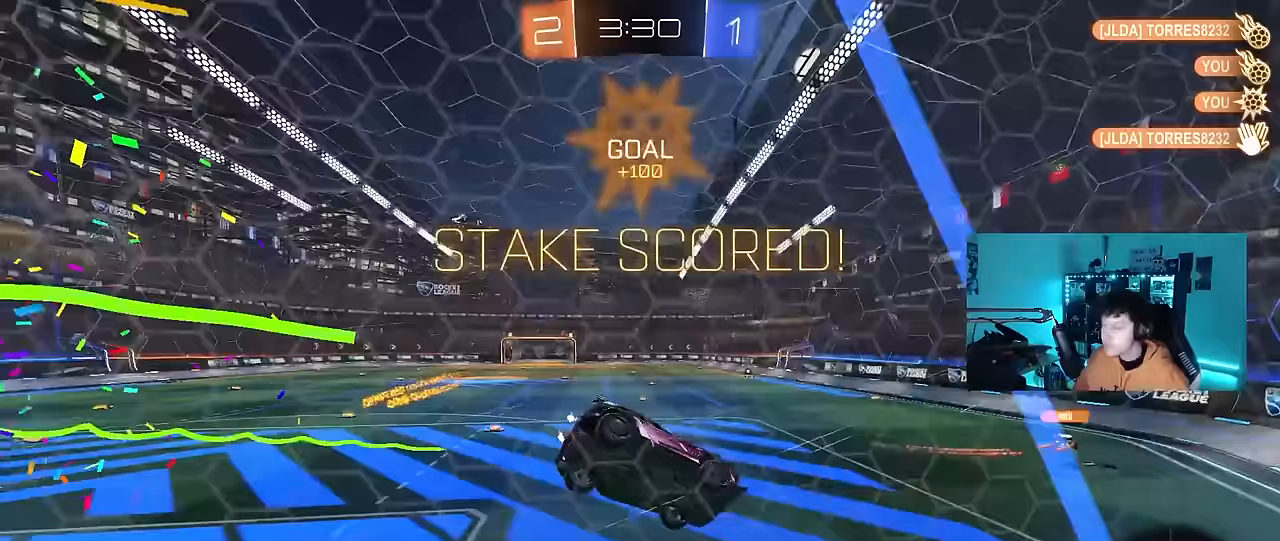
{"keys": ["a", "s", "shift"], "mouse": ["right"], "events": [[117, "shift", "down"], [167, "s", "up"], [267, "w", "down"], [350, "mouse_right", "down"], [450, "s", "down"], [450, "w", "up"]]}
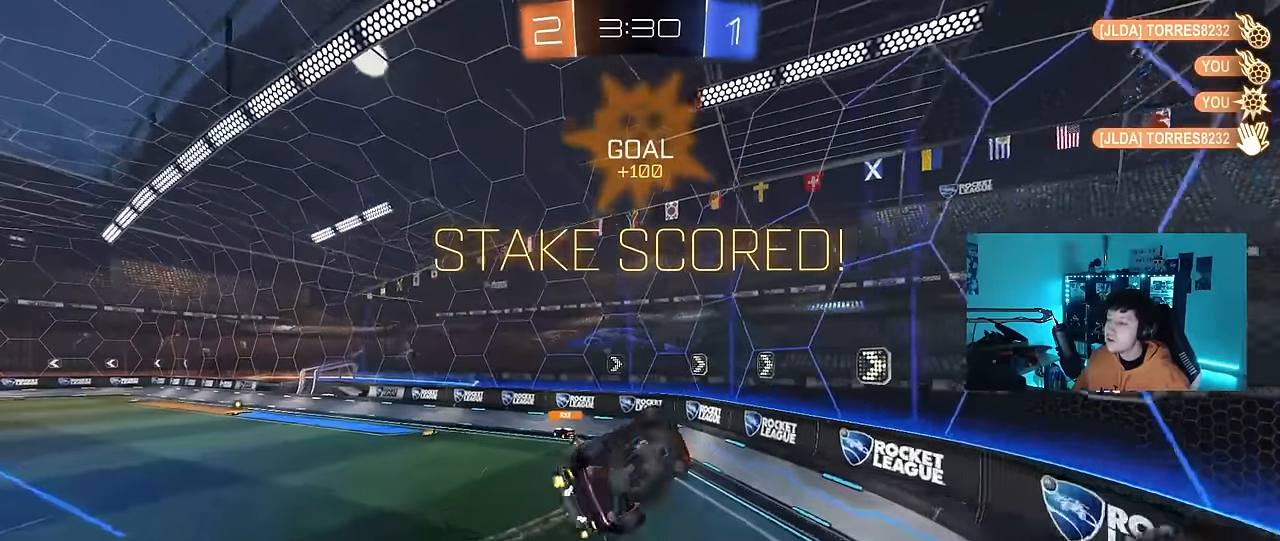
{"keys": ["a"], "mouse": ["left"], "events": [[100, "mouse_right", "up"], [100, "s", "up"], [233, "w", "down"], [417, "mouse_left", "down"], [417, "w", "up"], [467, "shift", "up"]]}
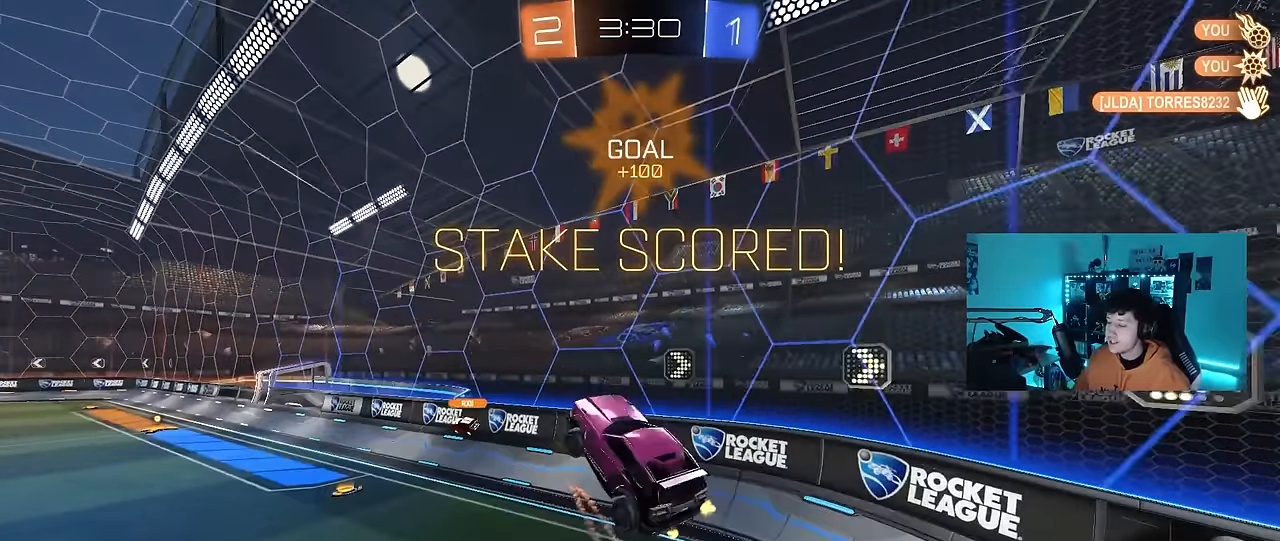
{"keys": ["d"], "mouse": ["left"], "events": [[67, "s", "down"], [67, "shift", "down"], [250, "shift", "up"], [300, "a", "up"], [350, "d", "down"], [350, "mouse_left", "up"], [483, "mouse_left", "down"], [483, "s", "up"]]}
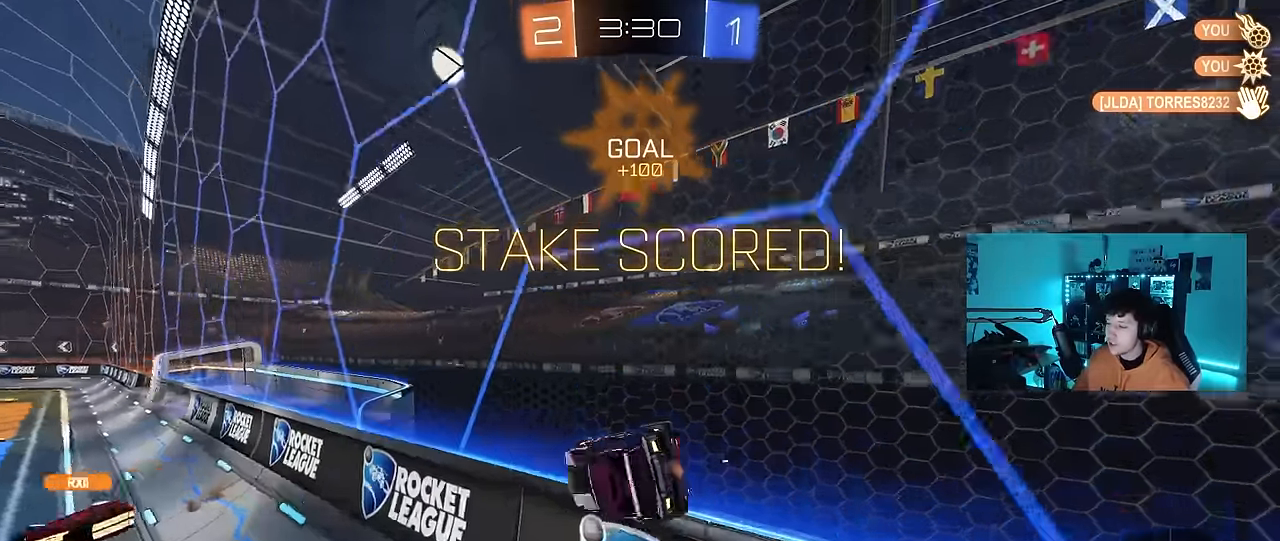
{"keys": ["d", "w"], "mouse": ["right"], "events": [[33, "d", "up"], [83, "mouse_right", "down"], [217, "s", "down"], [267, "d", "down"], [267, "mouse_left", "up"], [267, "shift", "down"], [317, "mouse_right", "up"], [400, "s", "up"], [450, "shift", "up"], [500, "mouse_right", "down"], [500, "w", "down"]]}
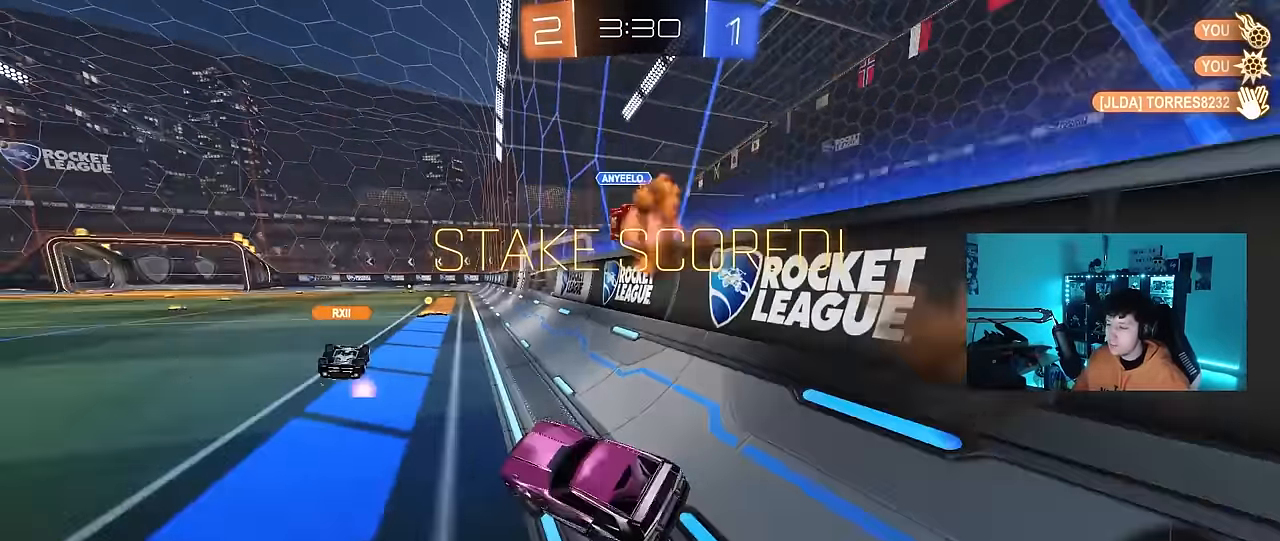
{"keys": [], "mouse": [], "events": [[133, "mouse_right", "up"], [283, "d", "up"], [283, "w", "up"]]}